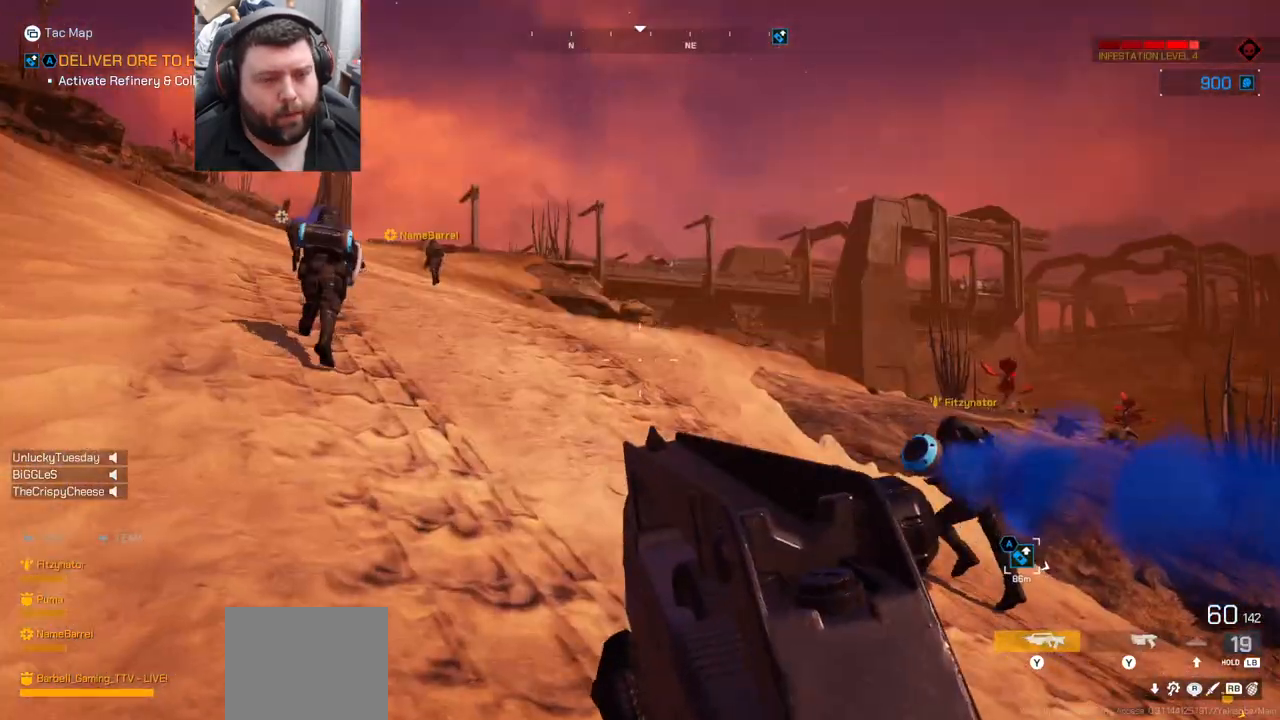
Gameplay with a controller (PlayStation layout); each line is a JSON object with the inputs held at the frame after it. "events" lists button and stick changes between this image and that frame as [ms after this image, input, new state], when the widget could be followed in between. Not read: L1.
{"buttons": [], "left_stick": "up", "right_stick": "center", "events": [[17, "L3", "down"], [83, "right_stick", "left"], [167, "L3", "up"], [167, "left_stick", "up"], [217, "right_stick", "center"]]}
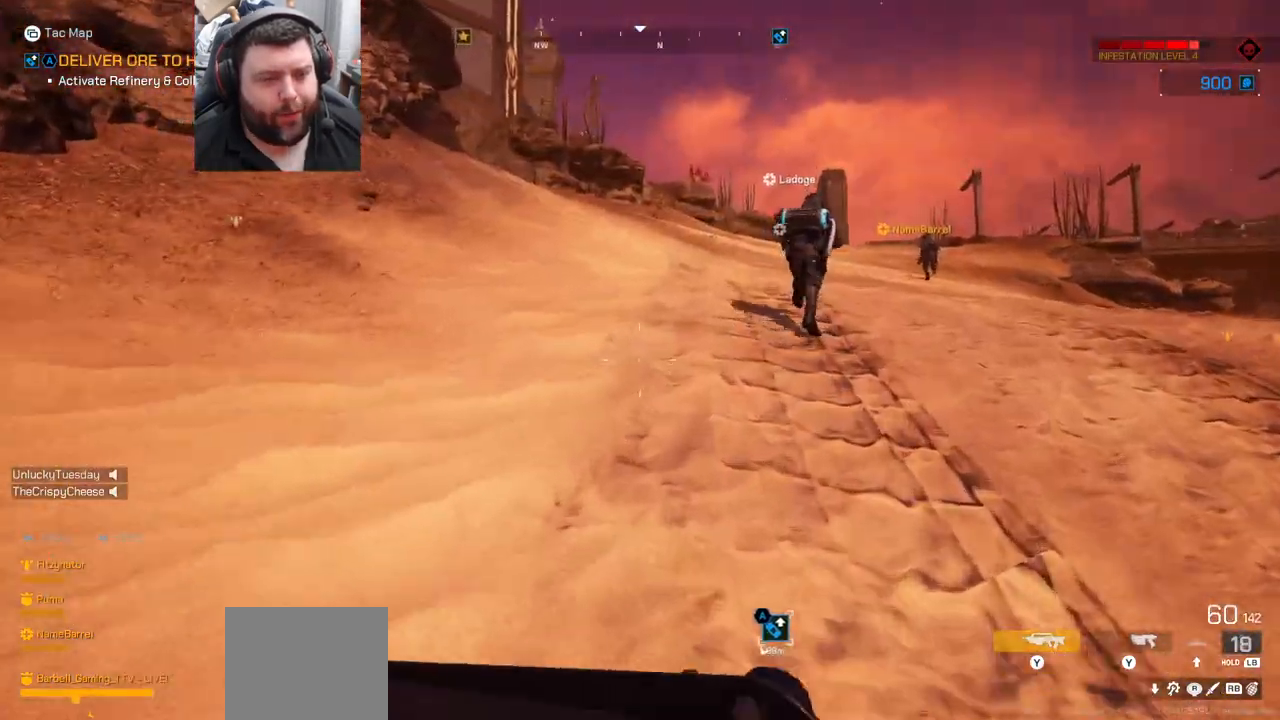
{"buttons": [], "left_stick": "up", "right_stick": "center"}
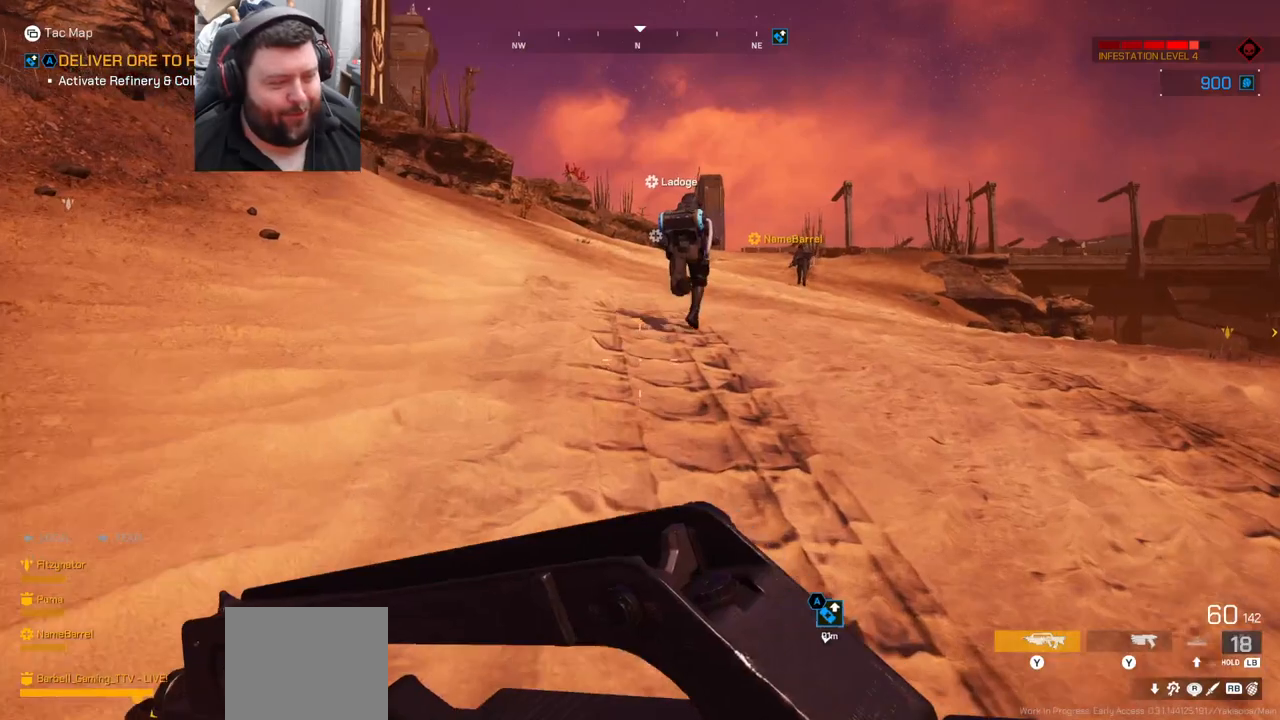
{"buttons": [], "left_stick": "up", "right_stick": "center"}
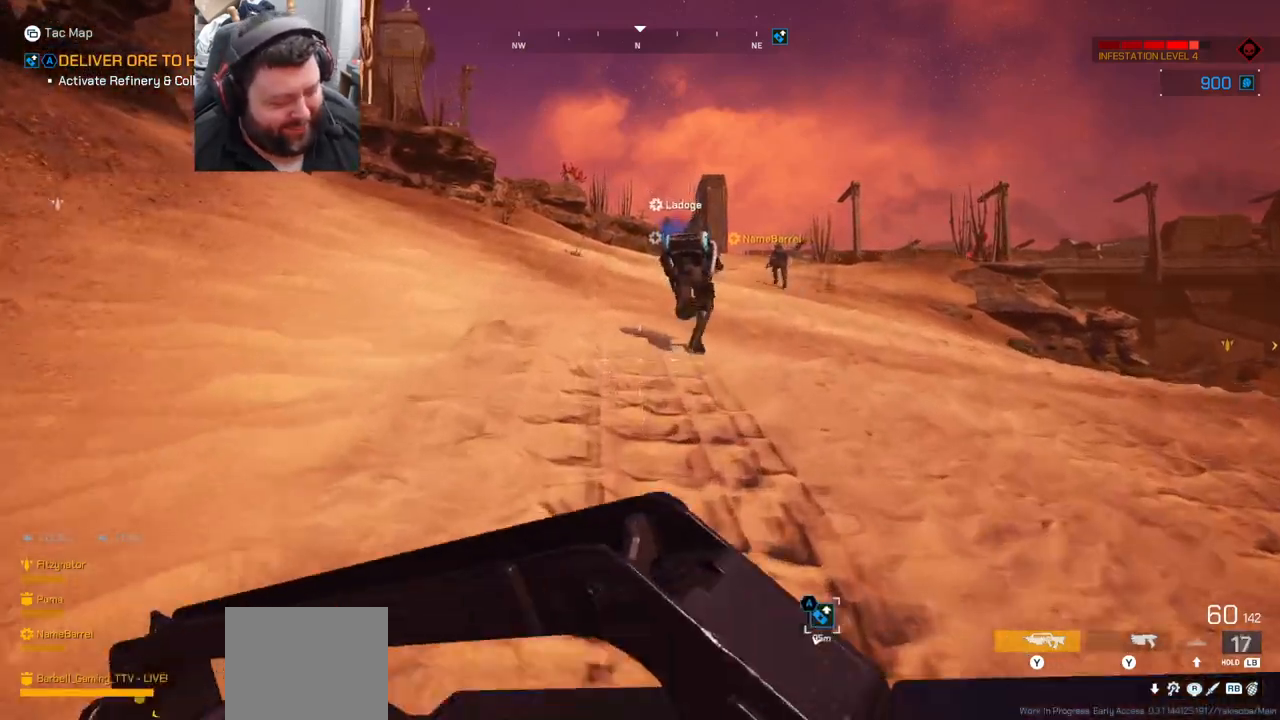
{"buttons": [], "left_stick": "up", "right_stick": "center", "events": []}
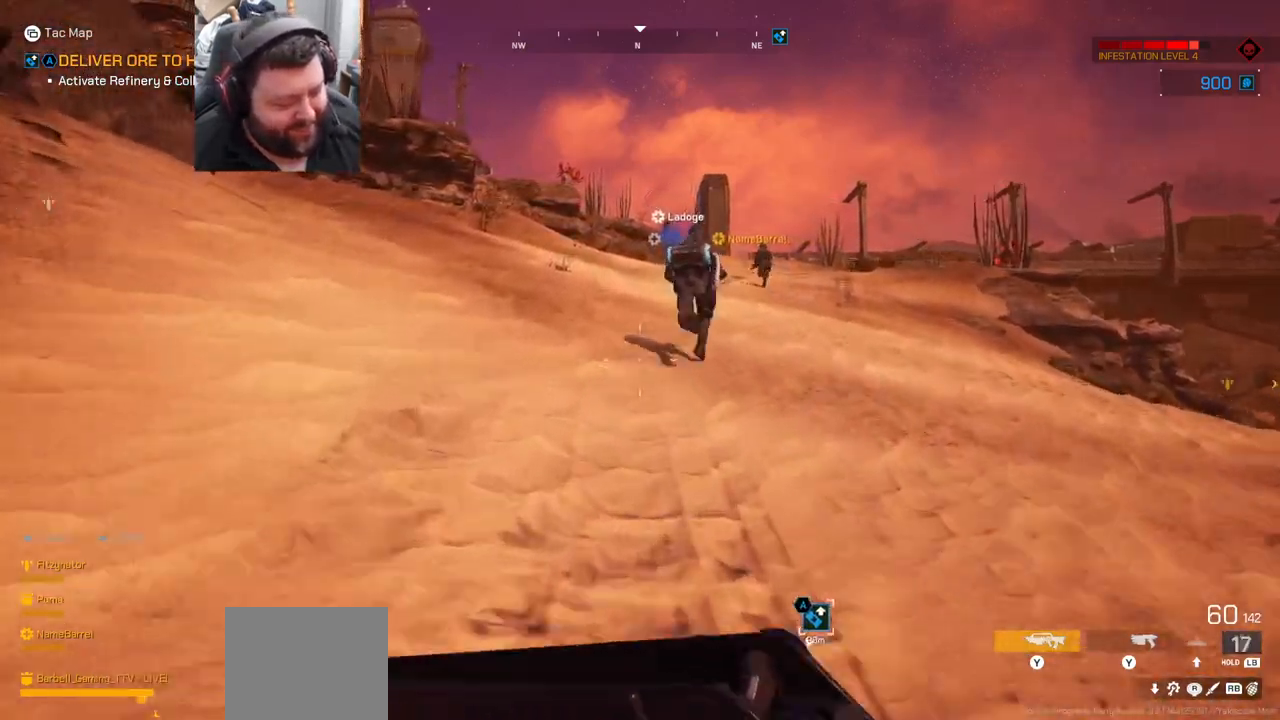
{"buttons": [], "left_stick": "up", "right_stick": "center", "events": []}
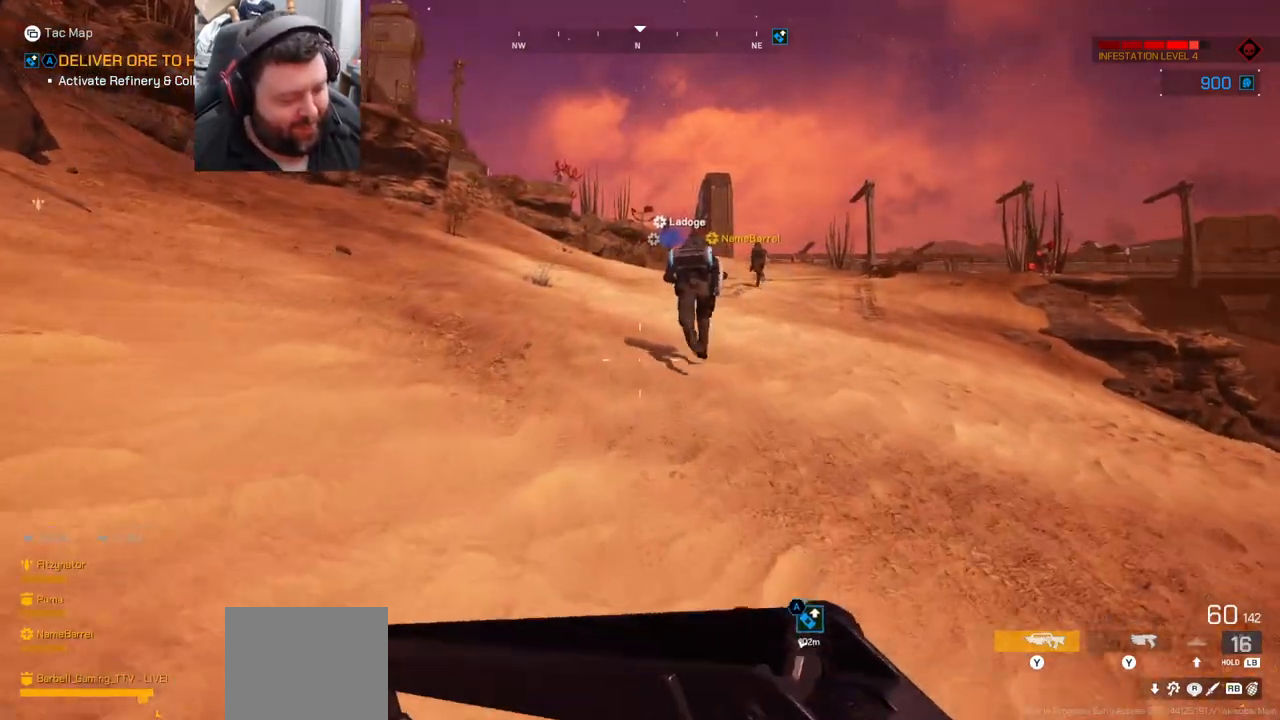
{"buttons": [], "left_stick": "up", "right_stick": "center", "events": []}
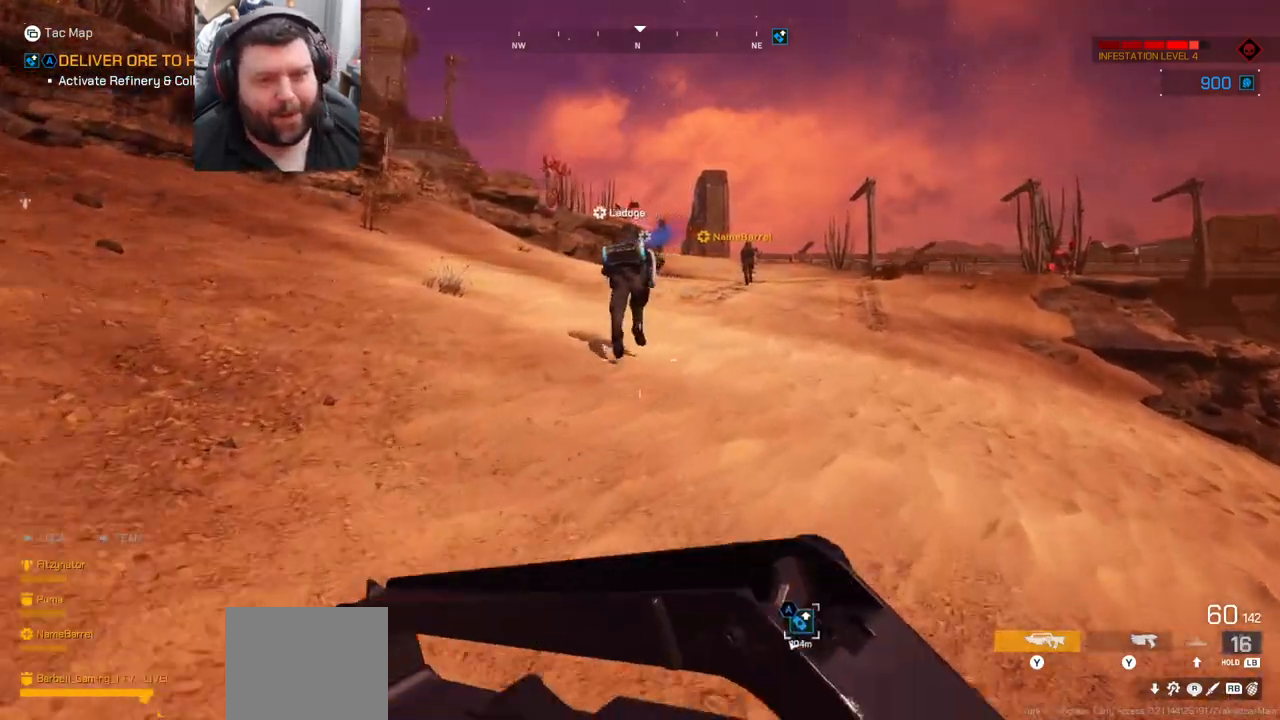
{"buttons": [], "left_stick": "up", "right_stick": "center", "events": []}
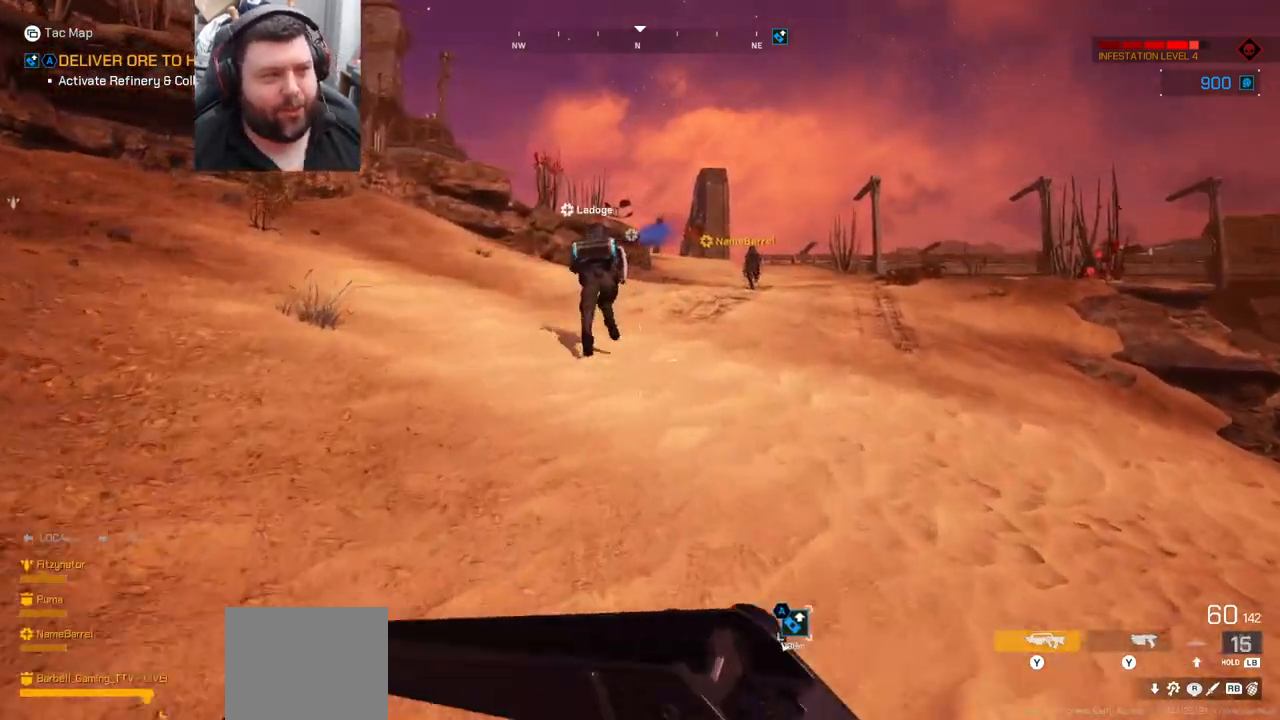
{"buttons": [], "left_stick": "up", "right_stick": "center", "events": []}
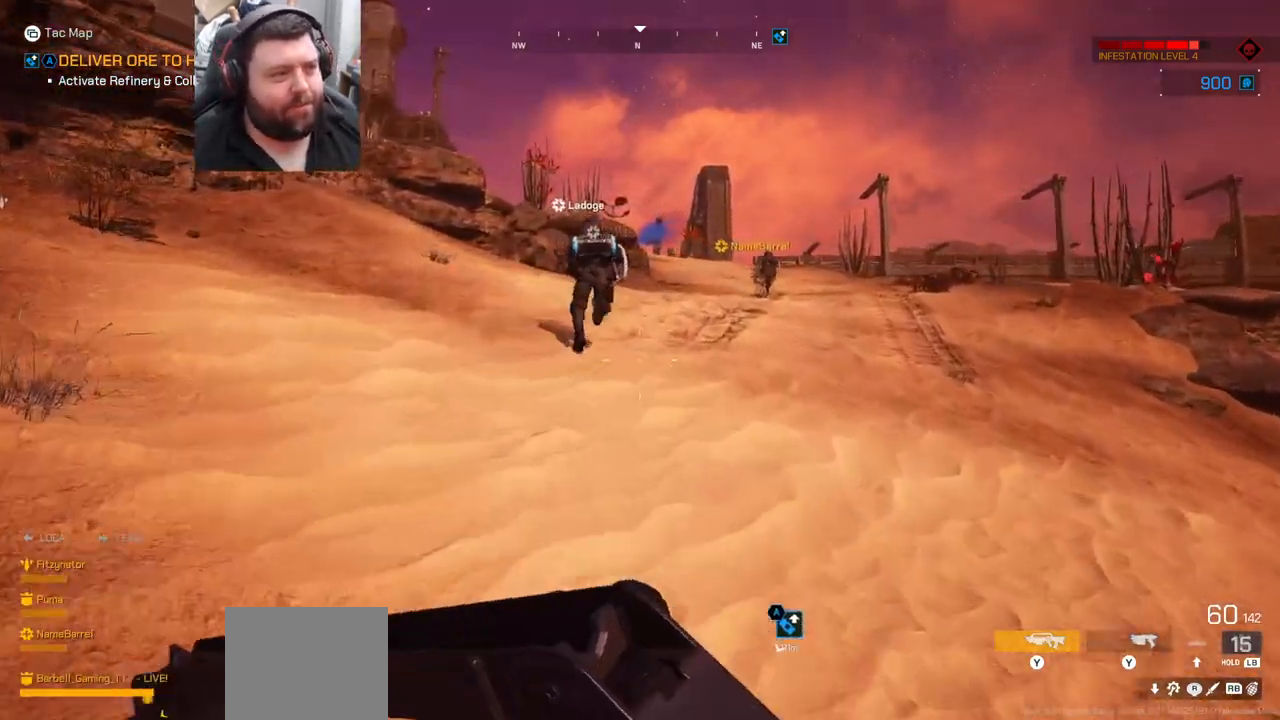
{"buttons": [], "left_stick": "up", "right_stick": "center", "events": []}
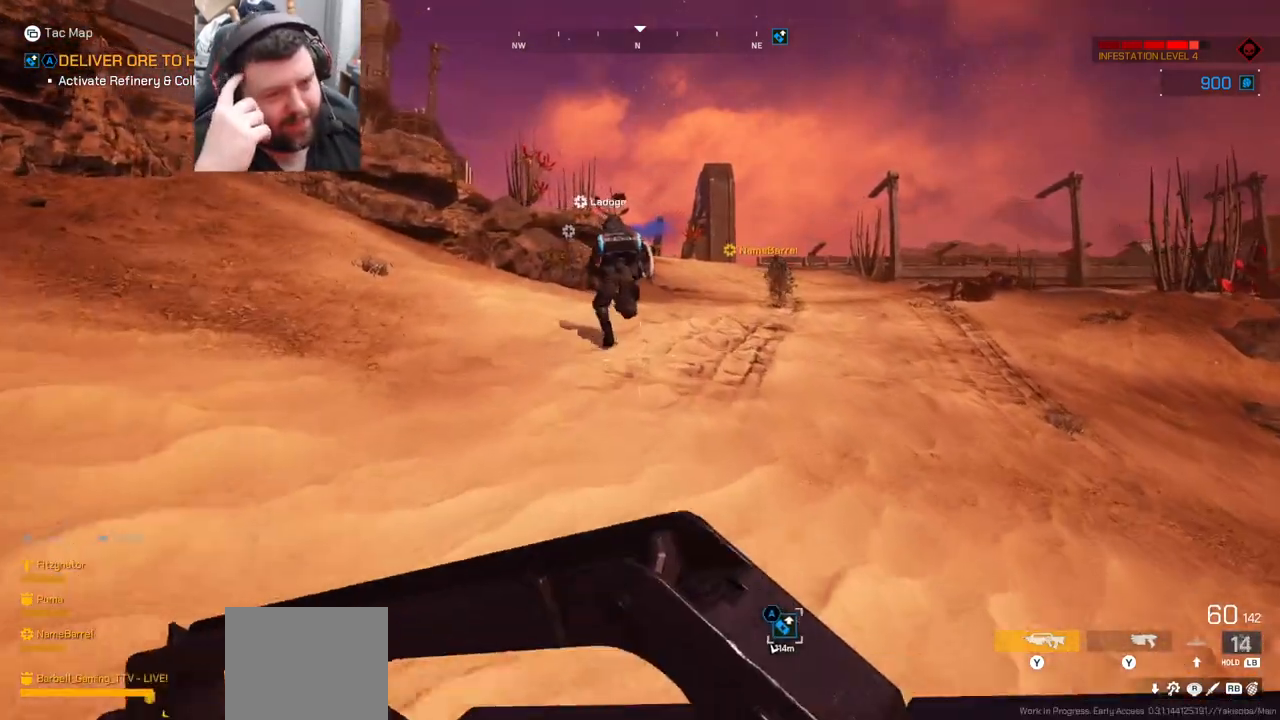
{"buttons": [], "left_stick": "up", "right_stick": "center", "events": []}
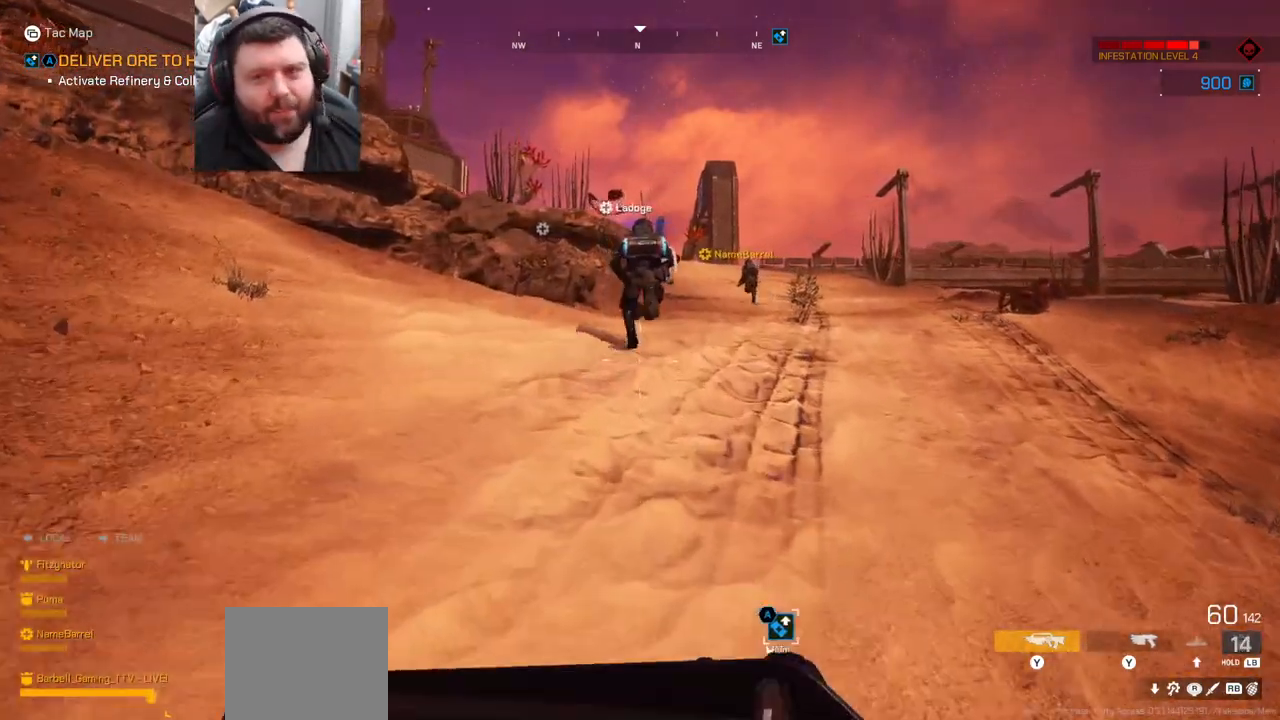
{"buttons": [], "left_stick": "up", "right_stick": "center", "events": []}
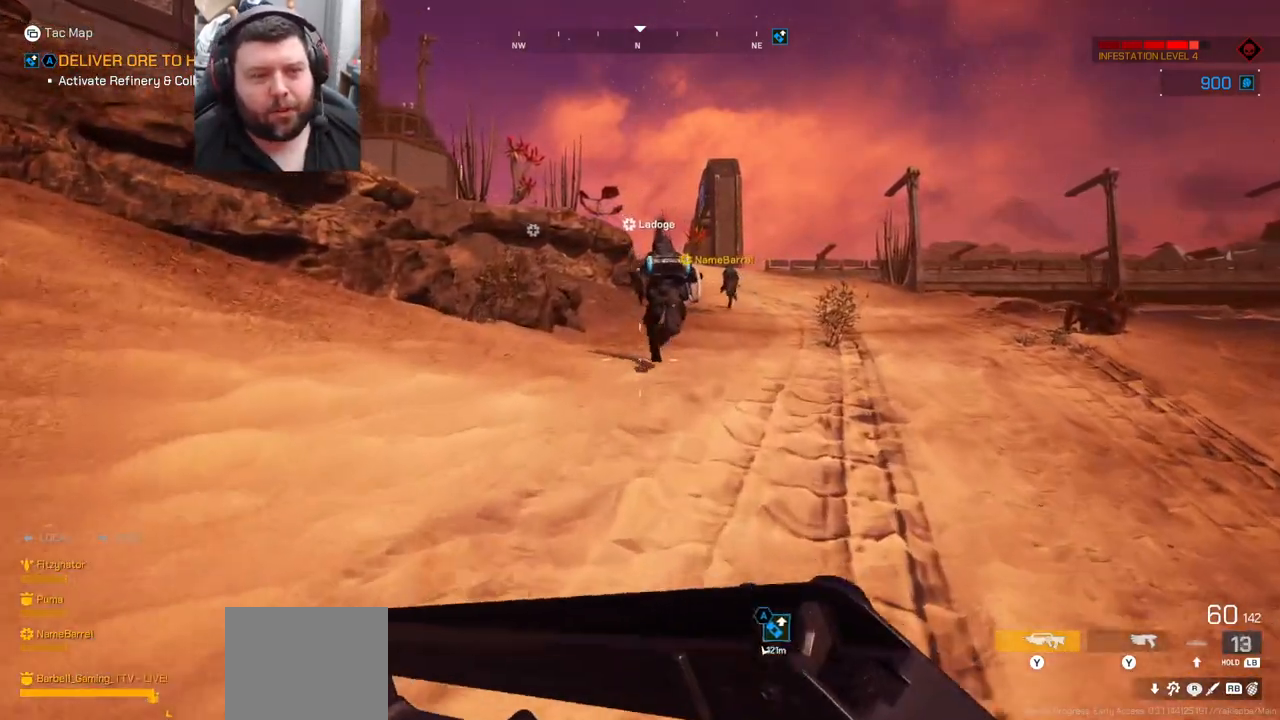
{"buttons": [], "left_stick": "up", "right_stick": "center", "events": [[167, "right_stick", "right"], [283, "right_stick", "center"]]}
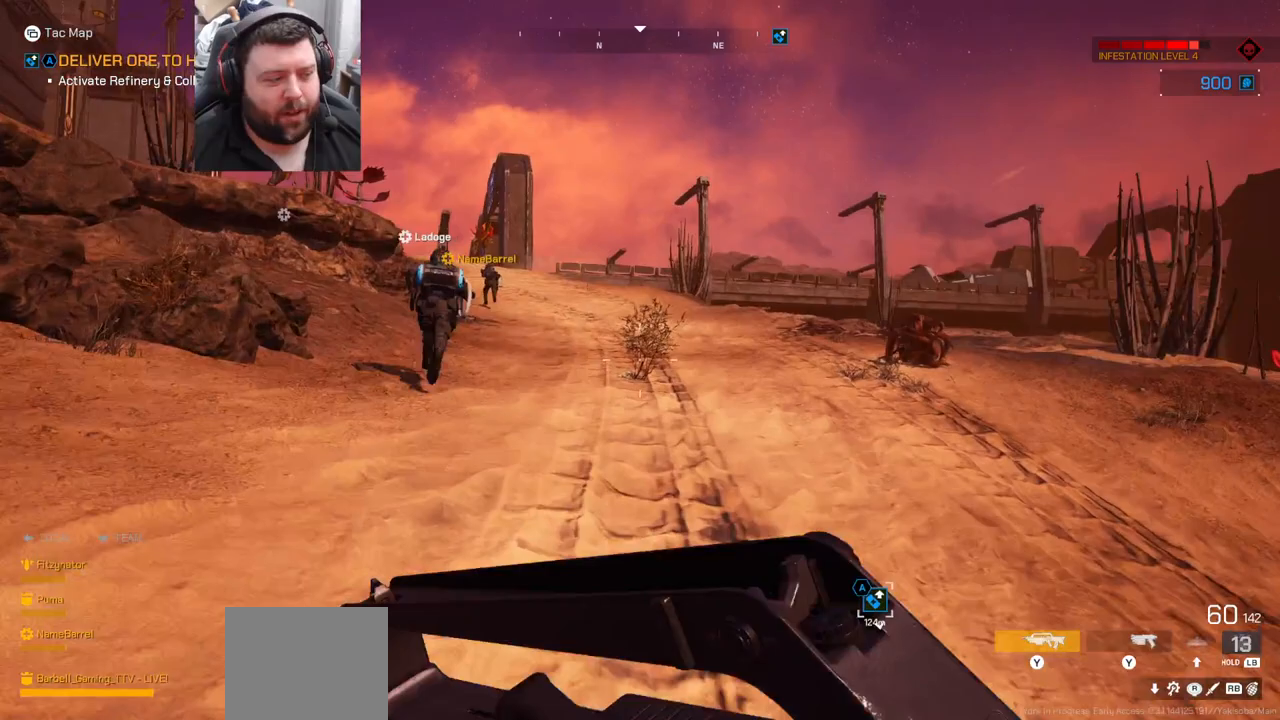
{"buttons": [], "left_stick": "up", "right_stick": "center", "events": []}
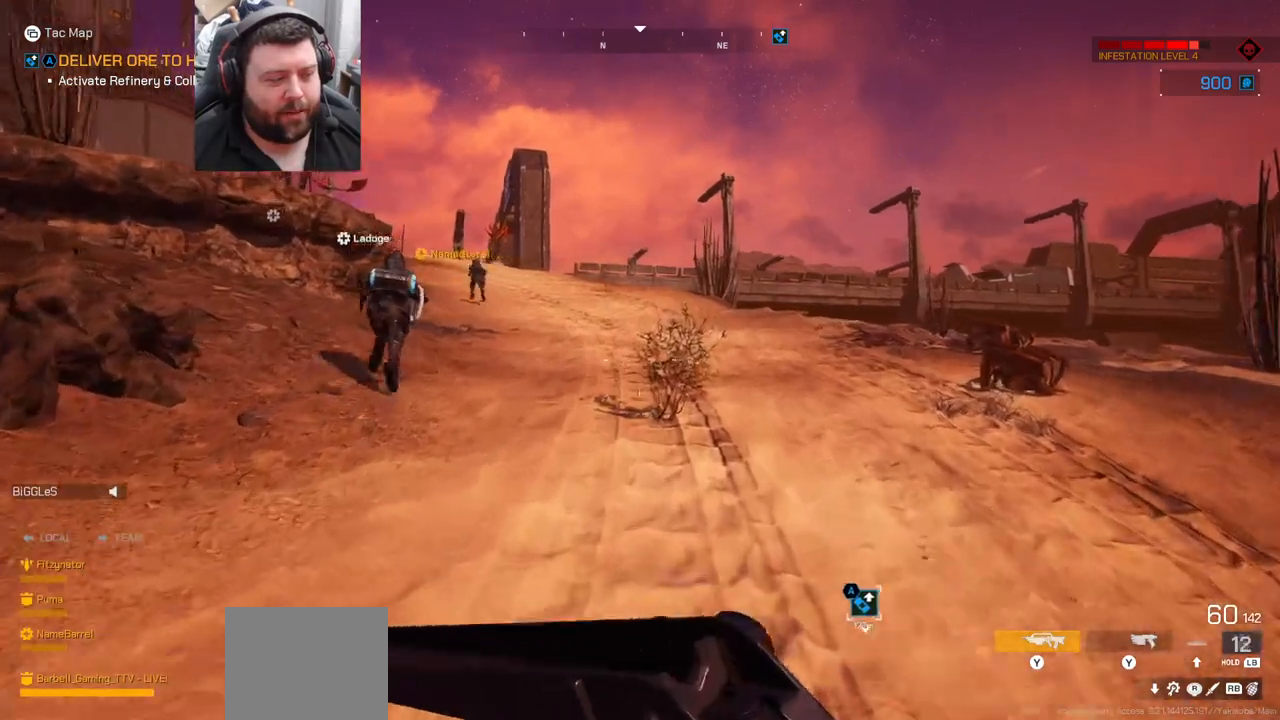
{"buttons": [], "left_stick": "up", "right_stick": "left", "events": [[500, "right_stick", "left"]]}
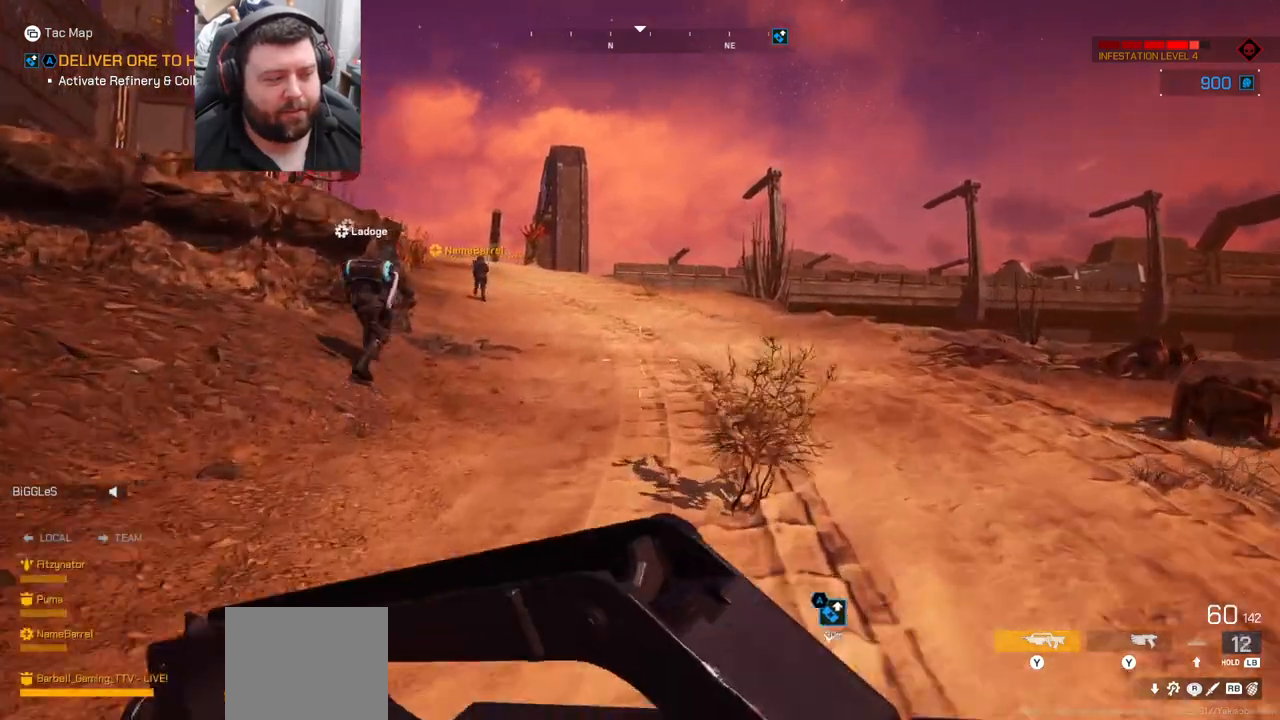
{"buttons": [], "left_stick": "up", "right_stick": "center", "events": [[150, "right_stick", "center"]]}
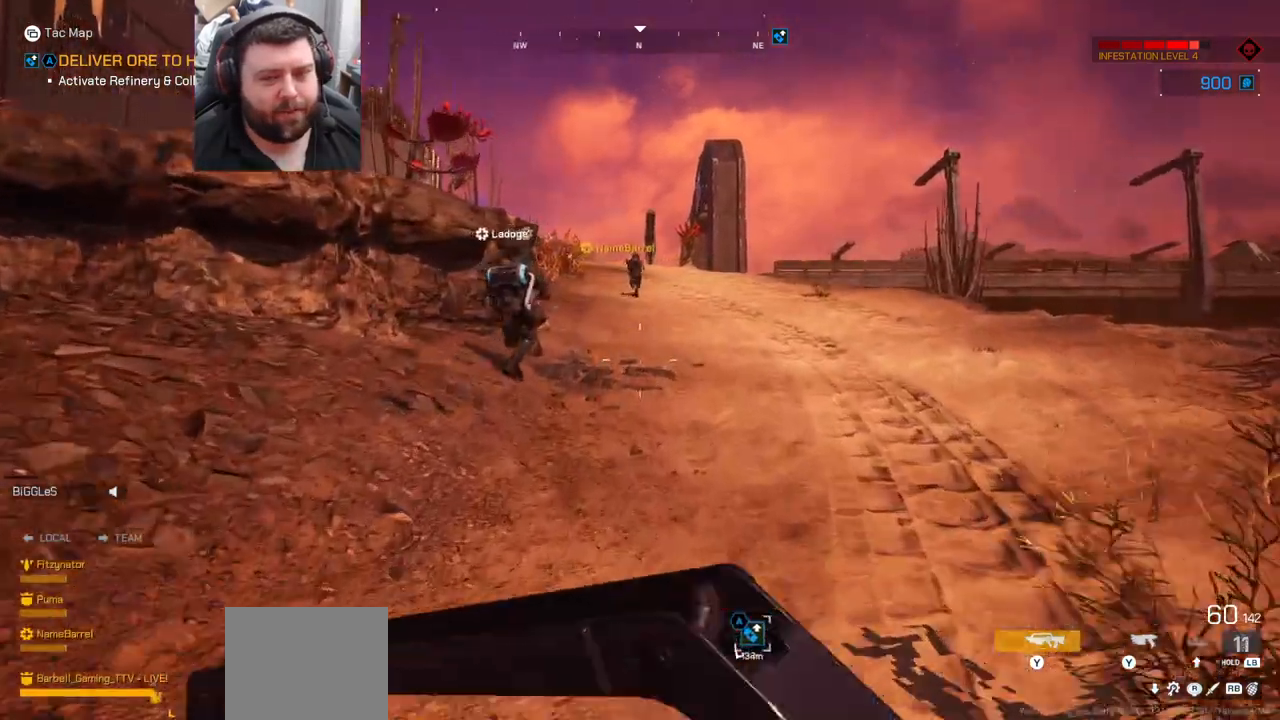
{"buttons": [], "left_stick": "up", "right_stick": "center", "events": []}
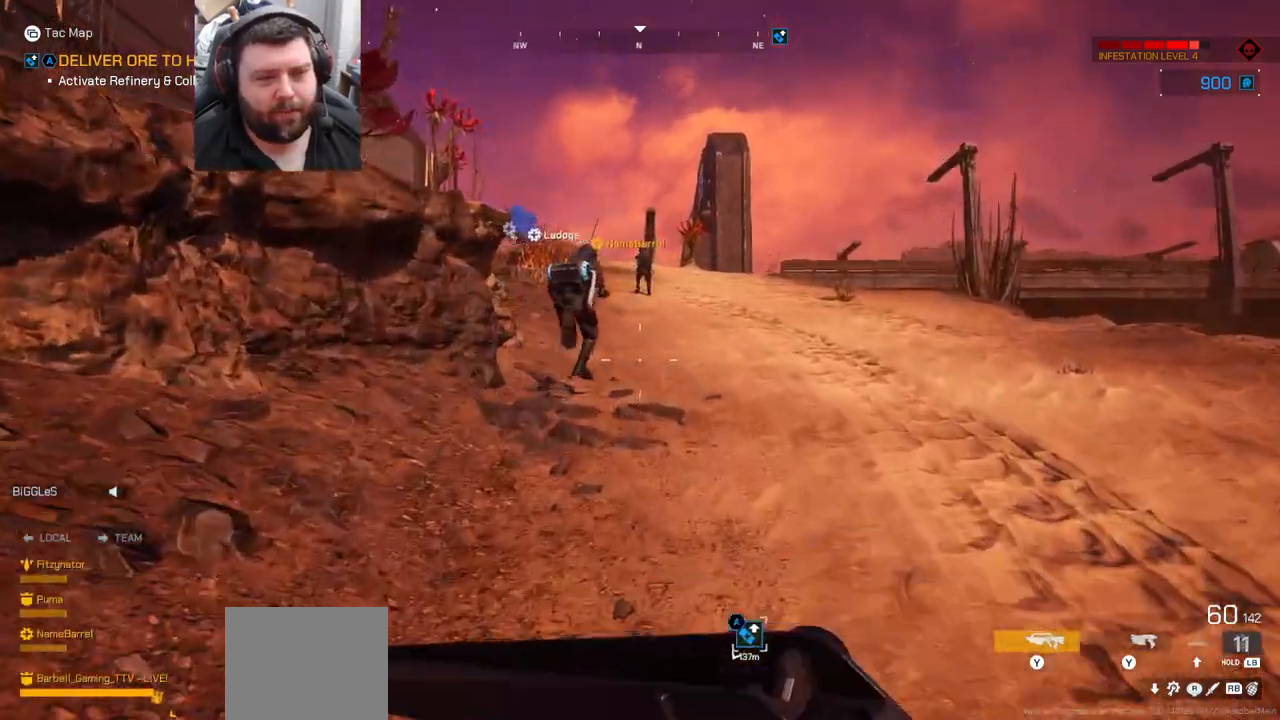
{"buttons": [], "left_stick": "down-right", "right_stick": "left", "events": [[133, "right_stick", "left"], [233, "left_stick", "right"], [283, "left_stick", "down-right"]]}
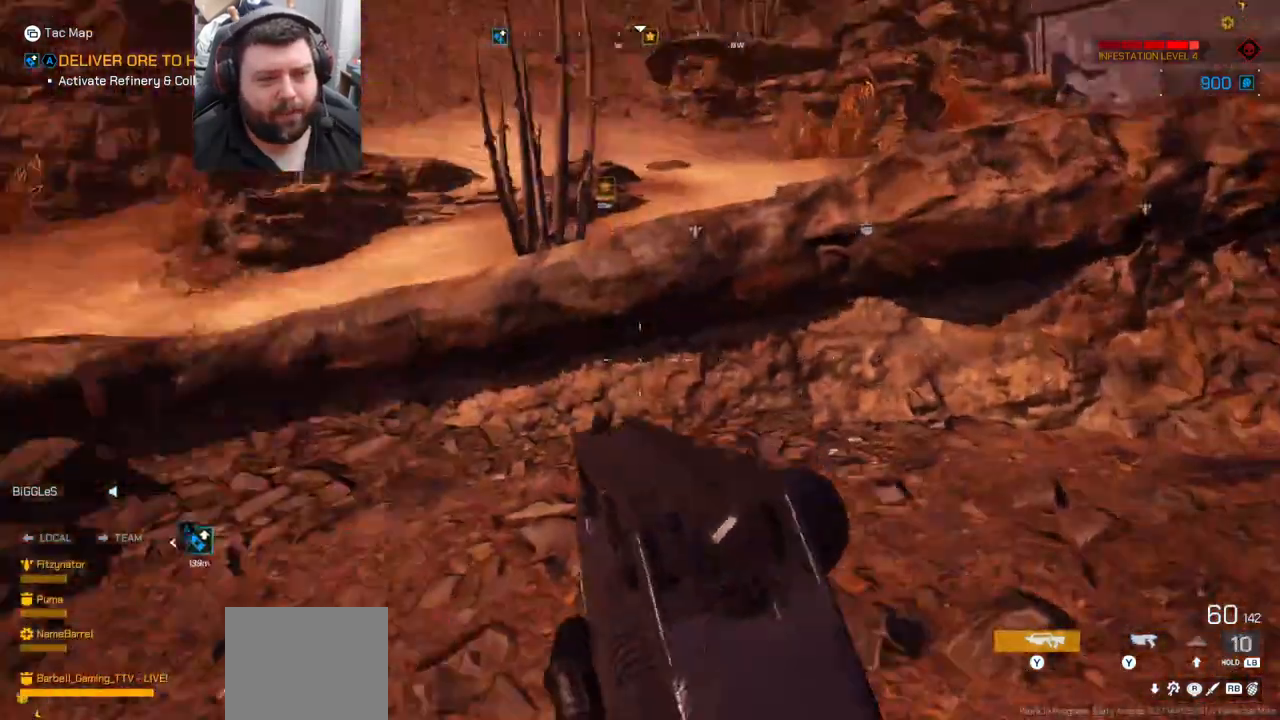
{"buttons": [], "left_stick": "down-right", "right_stick": "left", "events": [[150, "right_stick", "up-left"], [300, "right_stick", "center"], [483, "right_stick", "left"]]}
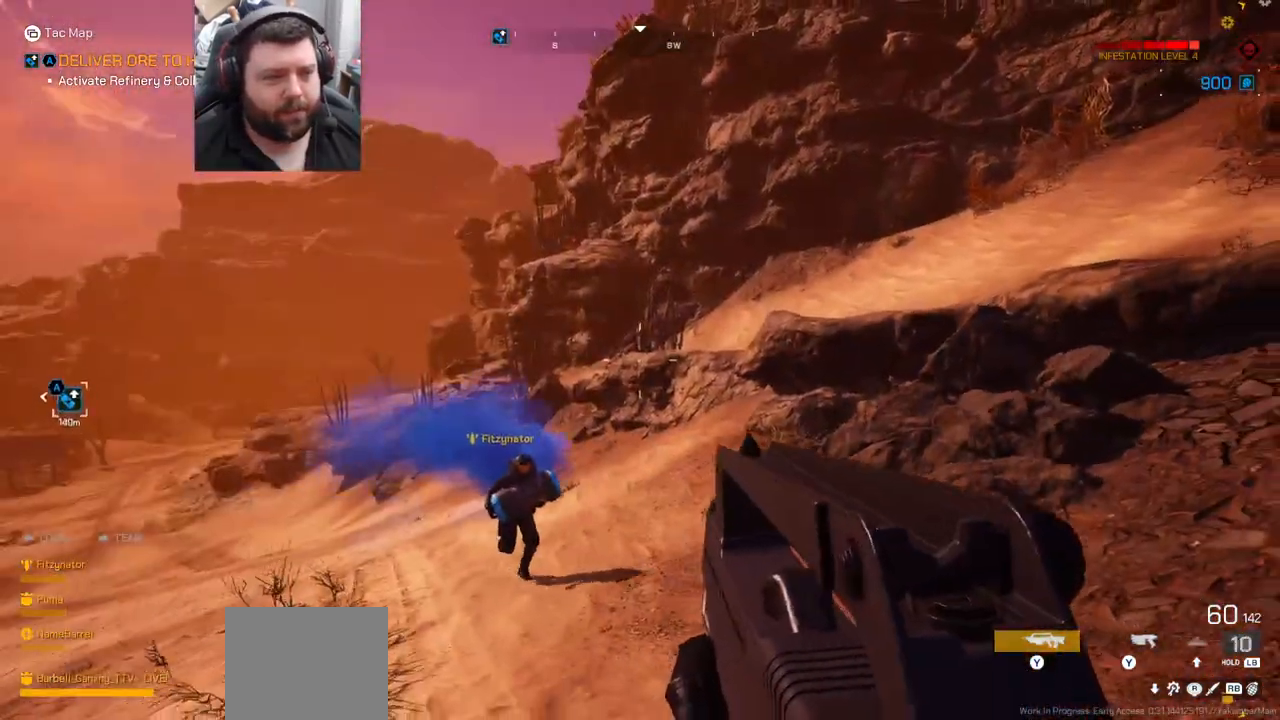
{"buttons": [], "left_stick": "down-right", "right_stick": "center", "events": [[33, "right_stick", "up-left"], [183, "right_stick", "center"]]}
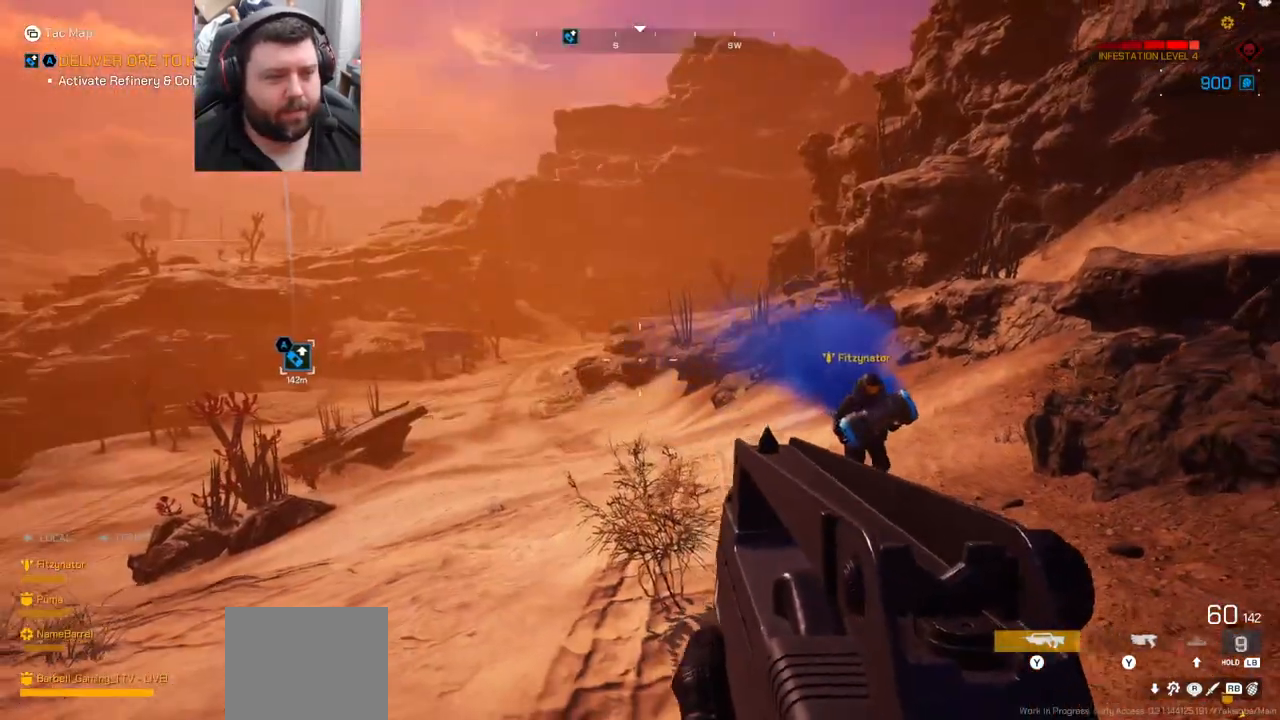
{"buttons": [], "left_stick": "down", "right_stick": "center", "events": [[17, "right_stick", "up-left"], [117, "right_stick", "center"], [267, "left_stick", "down"]]}
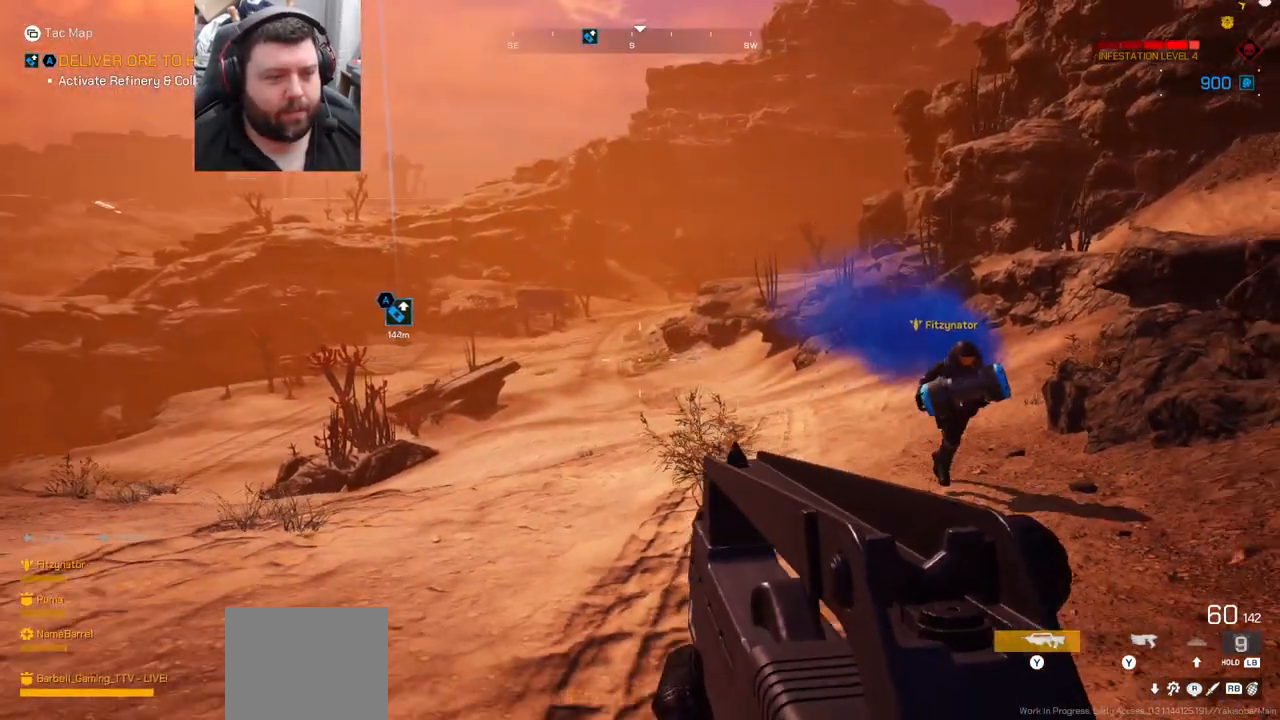
{"buttons": [], "left_stick": "left", "right_stick": "center", "events": [[100, "right_stick", "left"], [133, "left_stick", "down-left"], [350, "left_stick", "left"], [450, "right_stick", "center"]]}
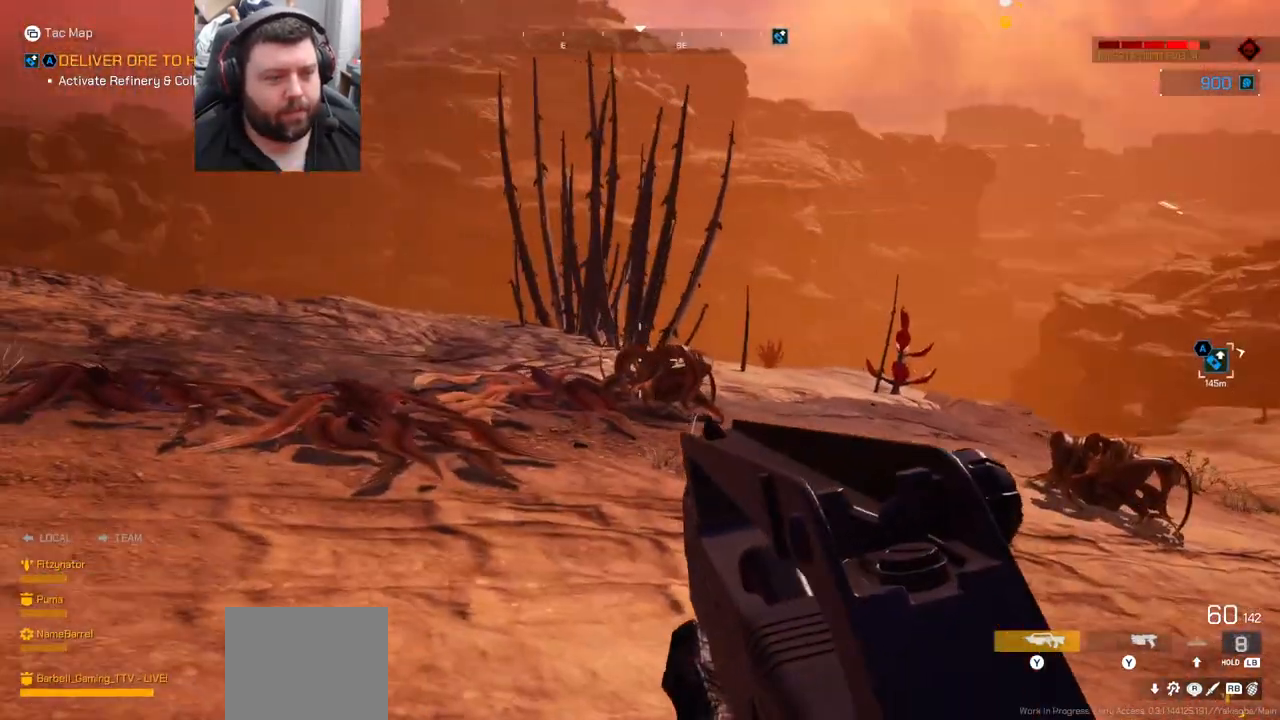
{"buttons": [], "left_stick": "left", "right_stick": "right", "events": [[367, "right_stick", "right"]]}
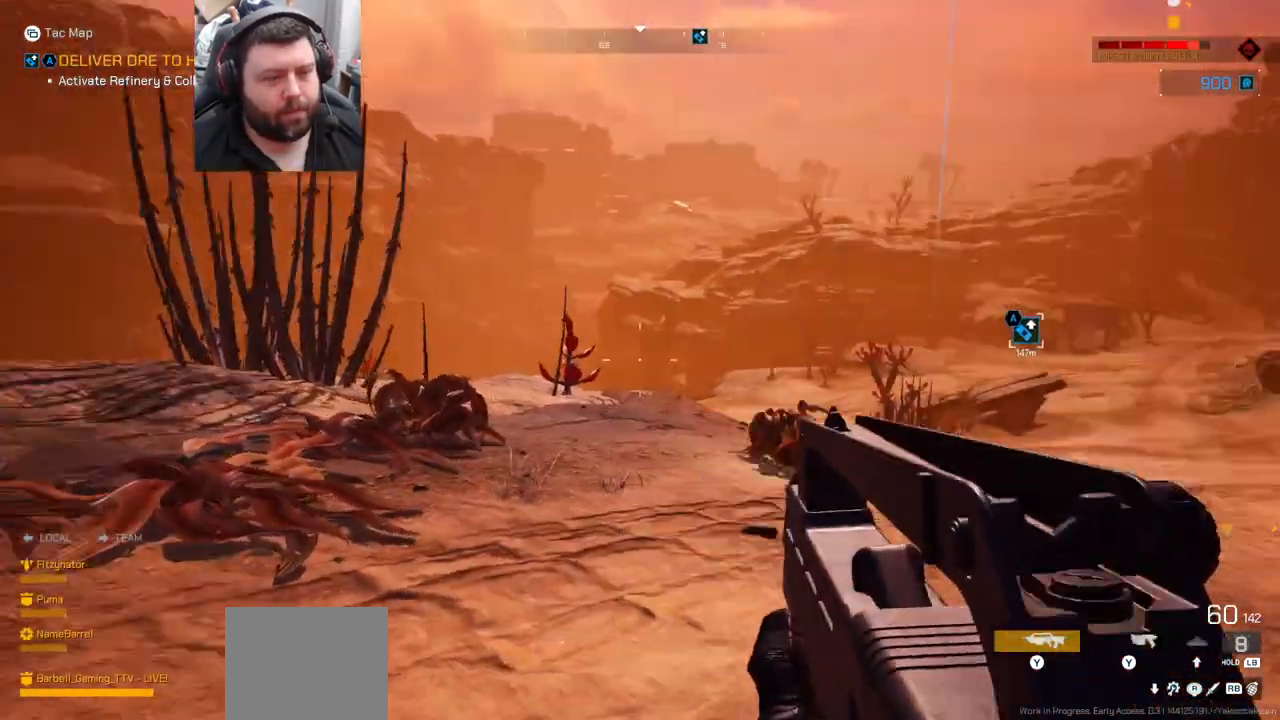
{"buttons": [], "left_stick": "down-left", "right_stick": "right", "events": [[50, "left_stick", "down-left"], [67, "right_stick", "center"], [483, "right_stick", "right"]]}
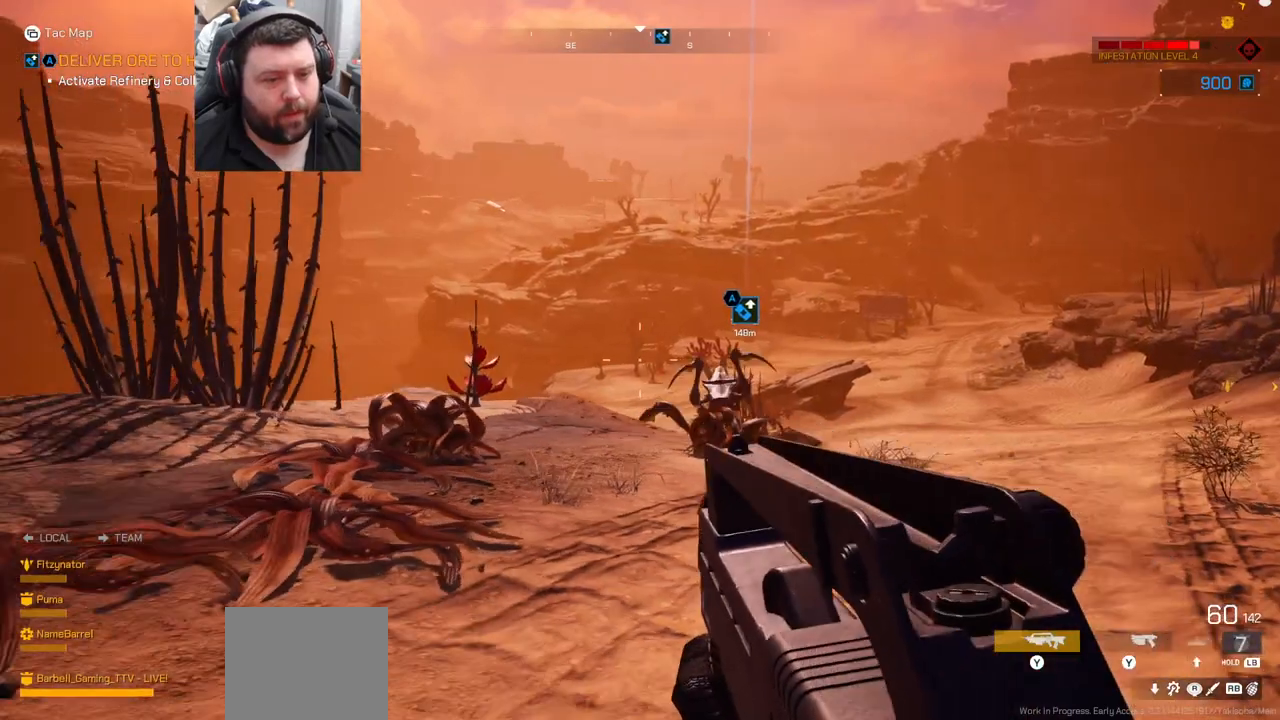
{"buttons": ["R2"], "left_stick": "down", "right_stick": "center", "events": [[100, "R2", "down"], [100, "right_stick", "center"], [167, "left_stick", "down"]]}
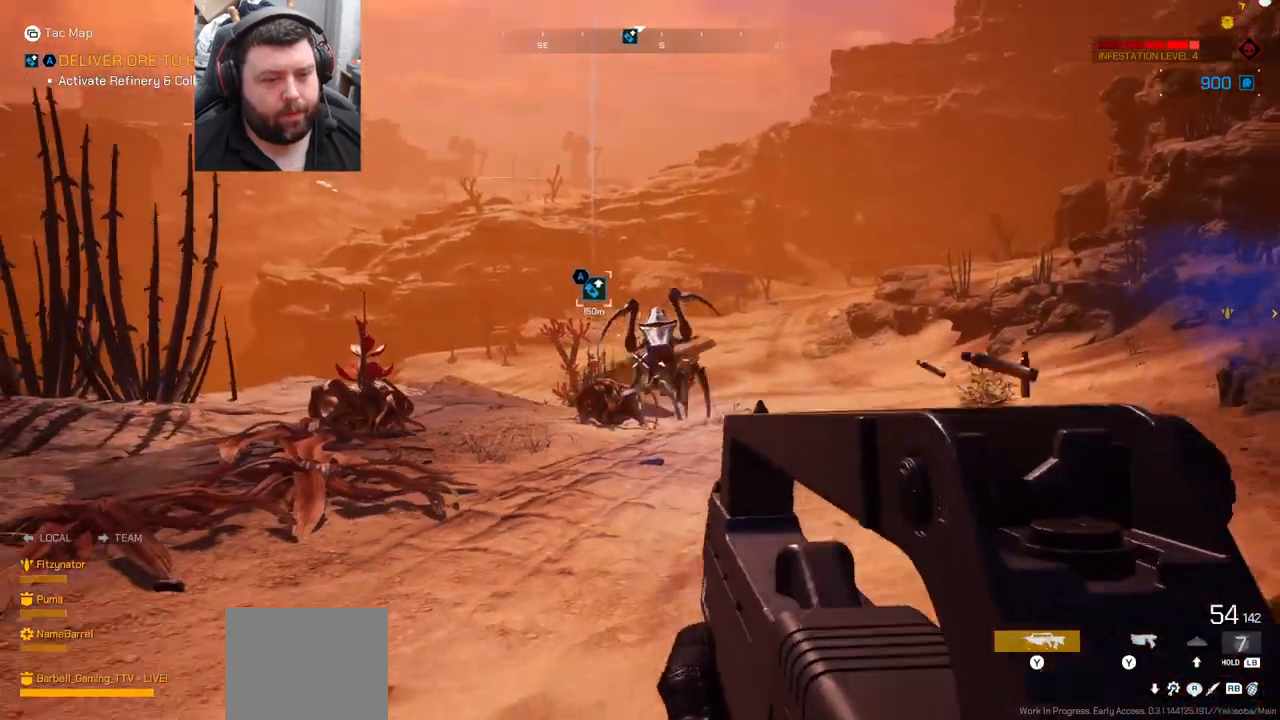
{"buttons": ["R2"], "left_stick": "down", "right_stick": "left", "events": [[200, "right_stick", "right"], [300, "right_stick", "center"], [433, "right_stick", "left"]]}
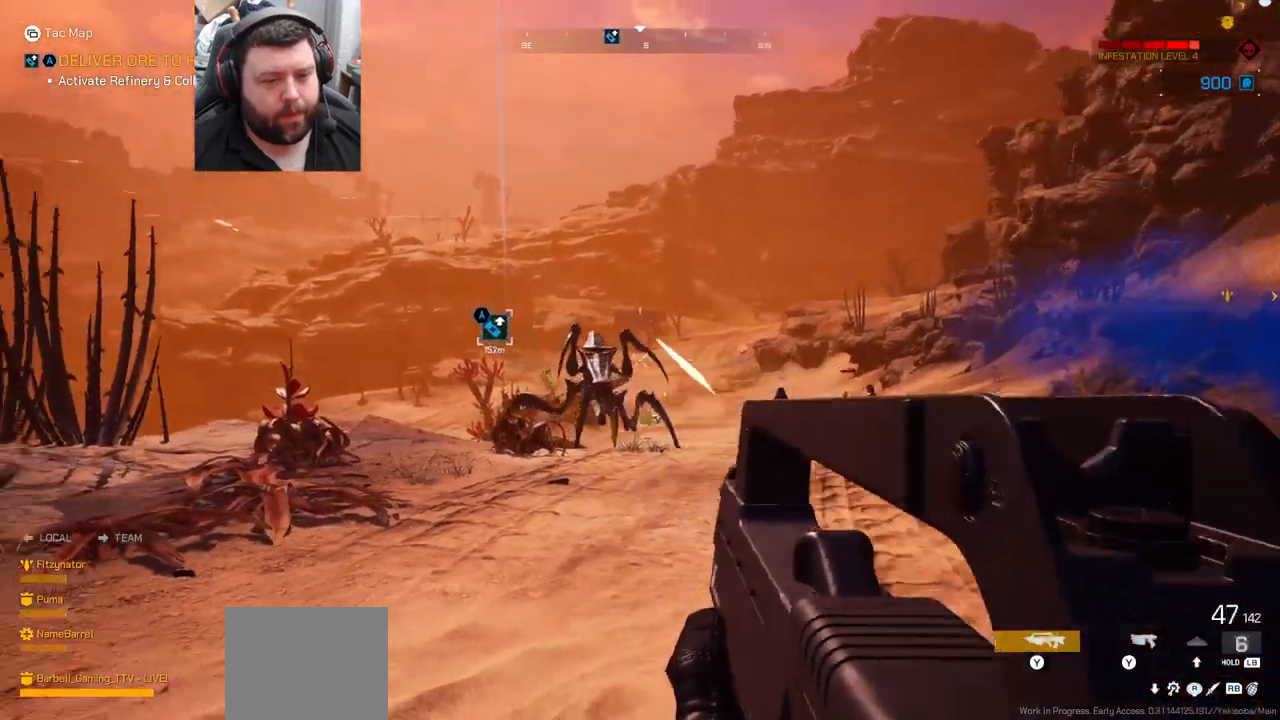
{"buttons": ["R2"], "left_stick": "down", "right_stick": "up", "events": [[33, "right_stick", "center"], [483, "right_stick", "up"]]}
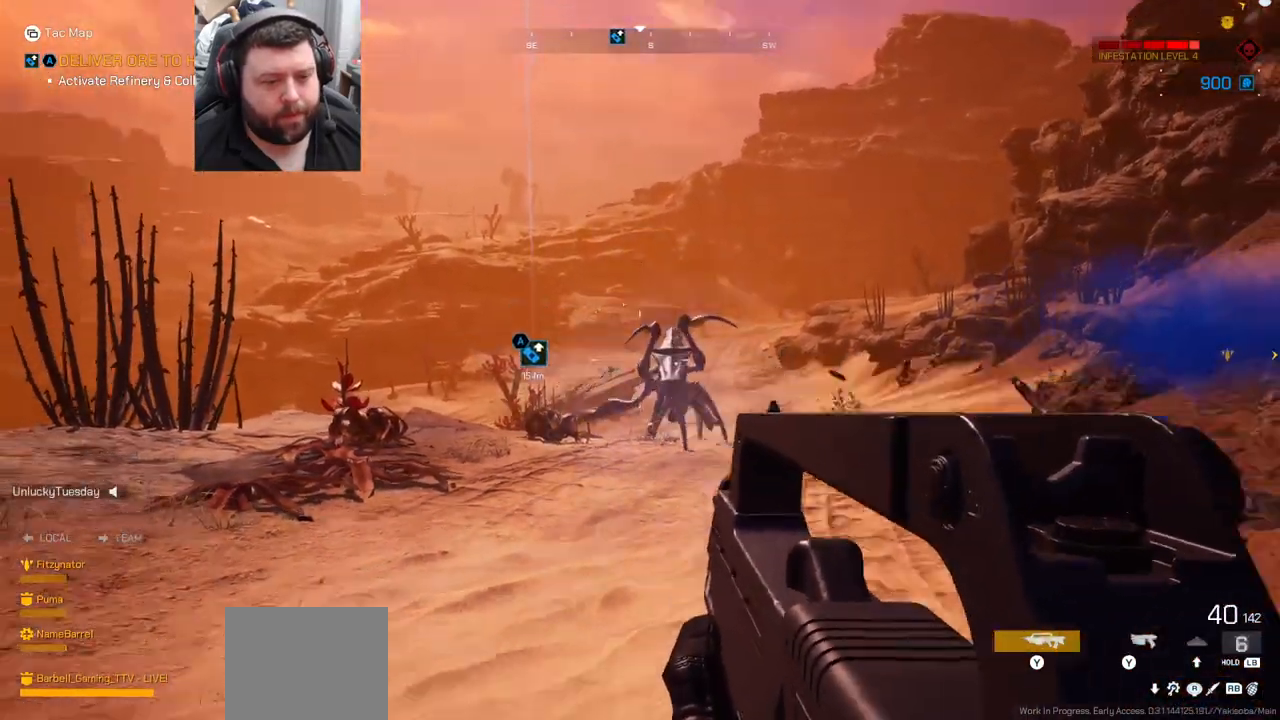
{"buttons": ["R2"], "left_stick": "down", "right_stick": "center", "events": [[83, "right_stick", "center"]]}
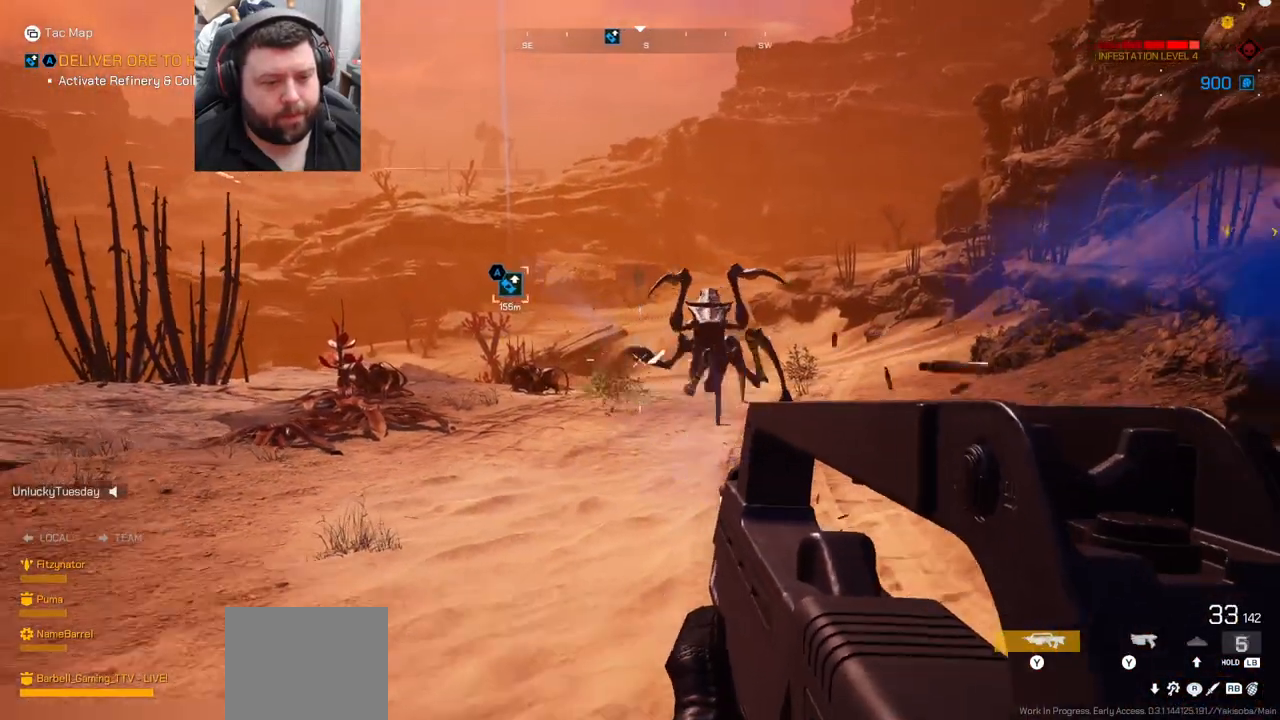
{"buttons": ["R2"], "left_stick": "down", "right_stick": "center", "events": [[50, "right_stick", "right"], [167, "right_stick", "center"]]}
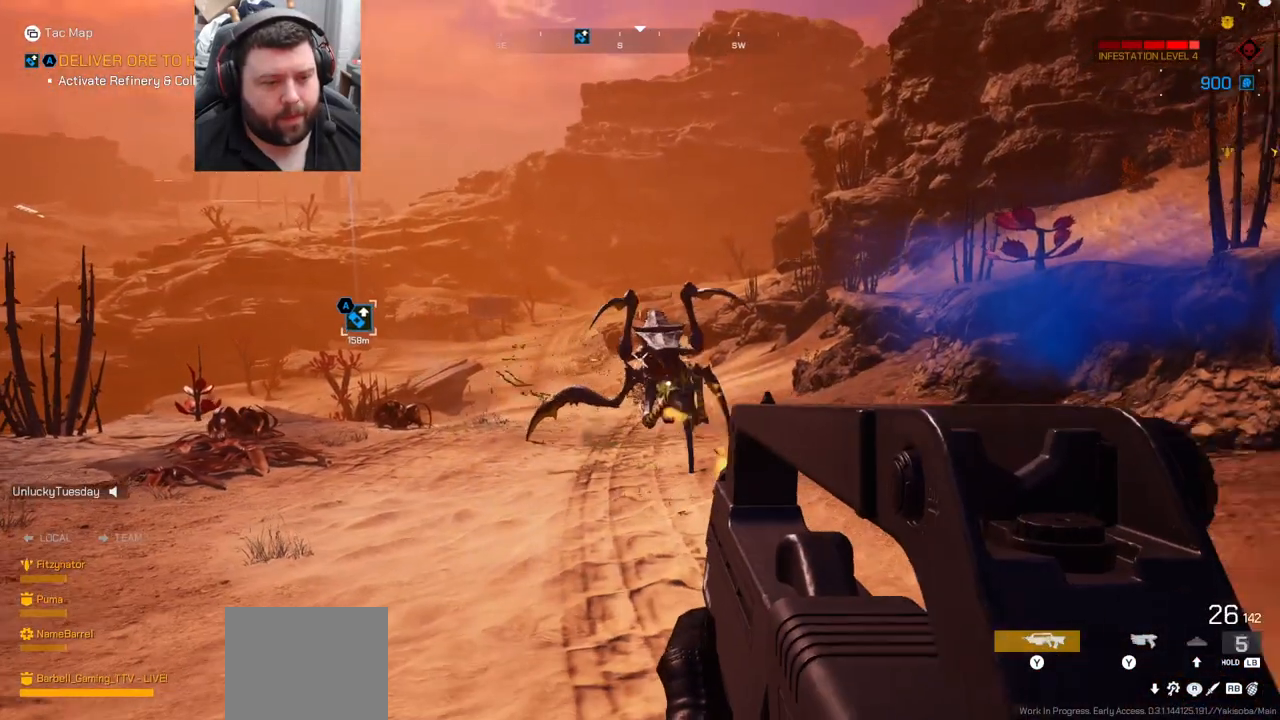
{"buttons": ["R2"], "left_stick": "down-right", "right_stick": "center", "events": [[100, "right_stick", "right"], [217, "right_stick", "center"], [467, "left_stick", "down-right"]]}
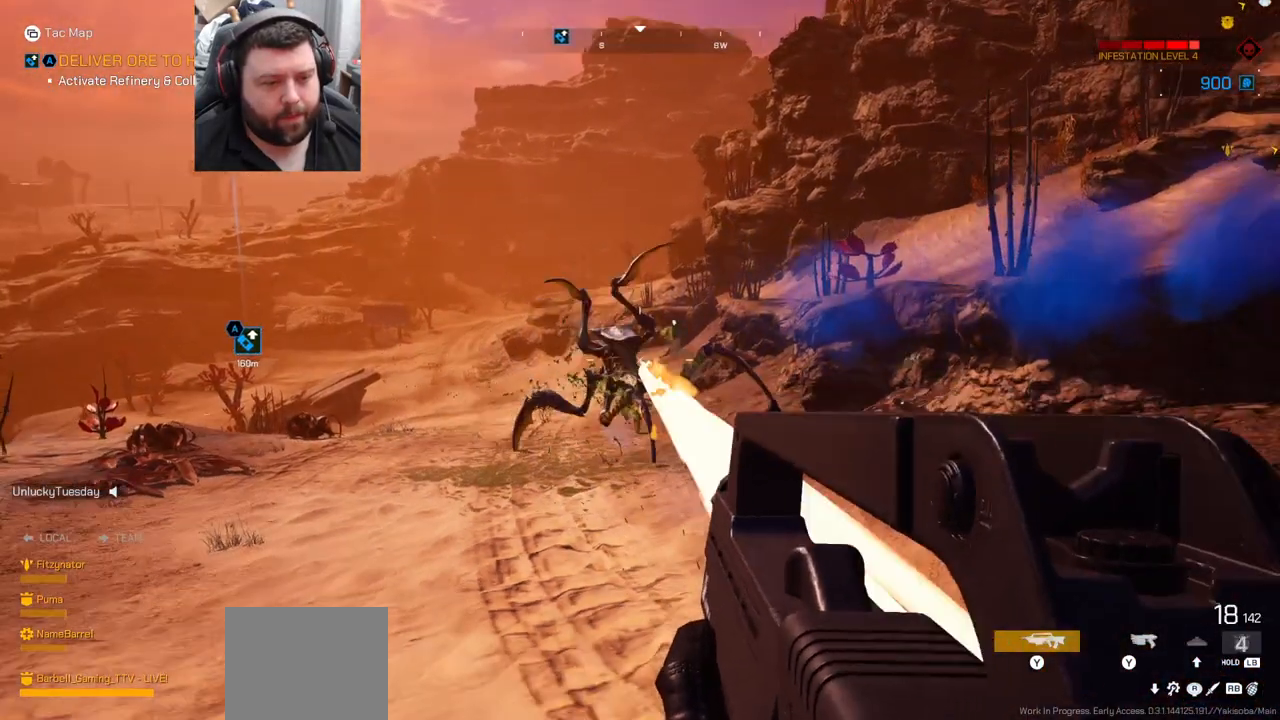
{"buttons": [], "left_stick": "down-right", "right_stick": "center", "events": [[467, "R2", "up"]]}